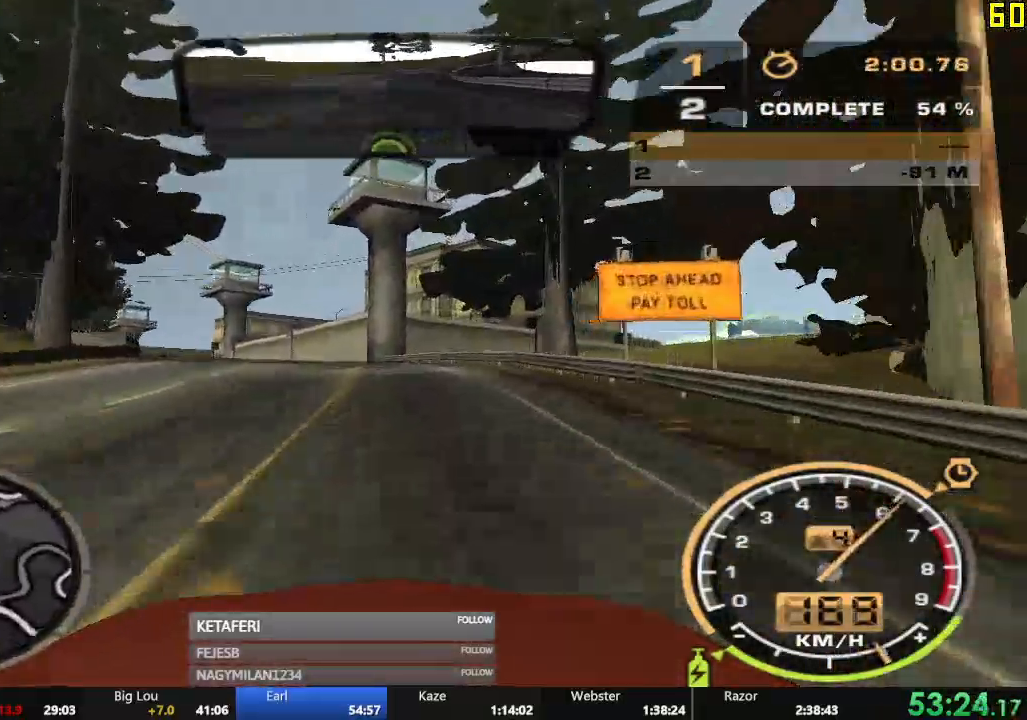
Gameplay with a controller (Xbox layout); each line is a JSON object with the inputs held at the frame after it (dt_ms = milliseconds from this image to that frame). "events" lists button and stick changes between this image and that frame as [ms after this image, input, new state], when the widget could be followed in between. Not read: L3 right_stick.
{"dt_ms": 500, "buttons": ["R2"], "left_stick": "left"}
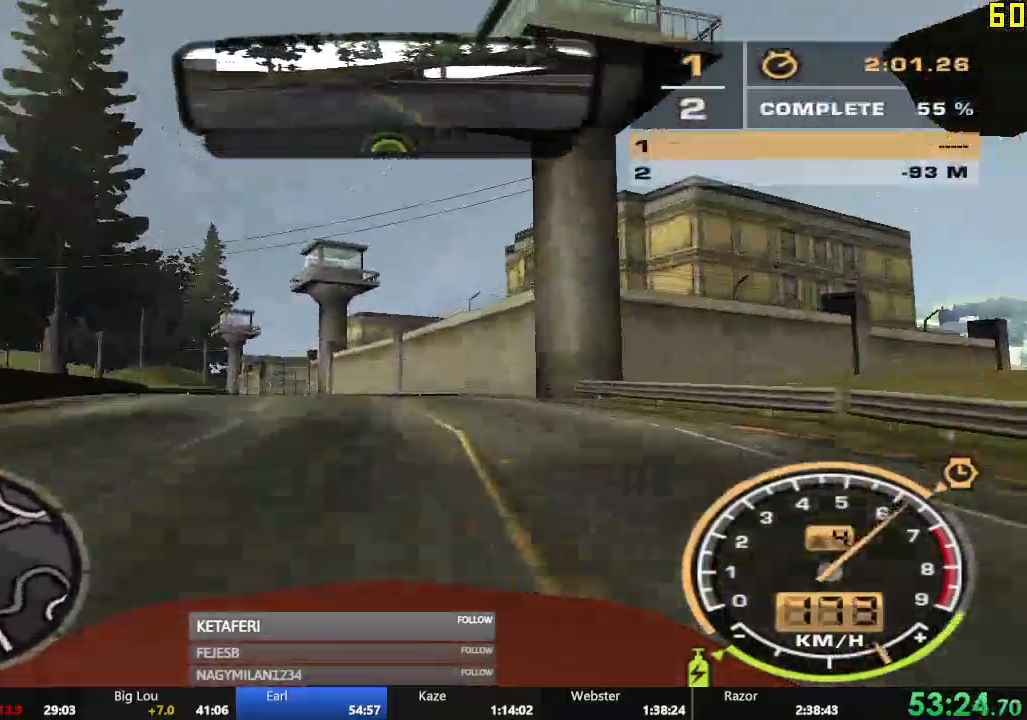
{"dt_ms": 501, "buttons": ["R2"], "left_stick": "left", "events": []}
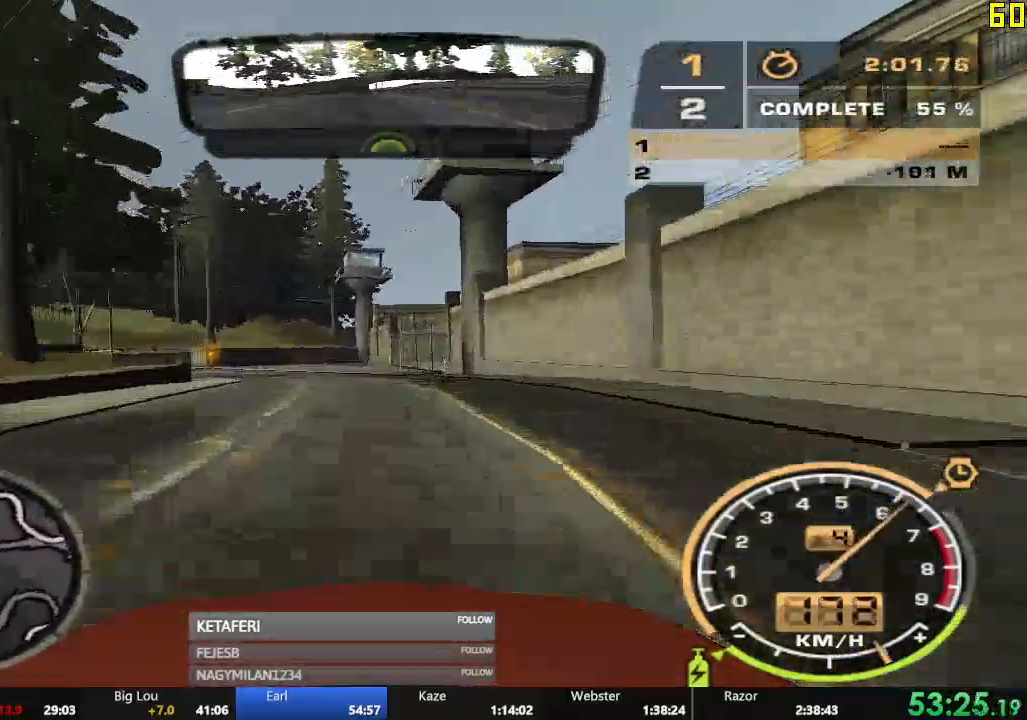
{"dt_ms": 500, "buttons": ["R2"], "left_stick": "left"}
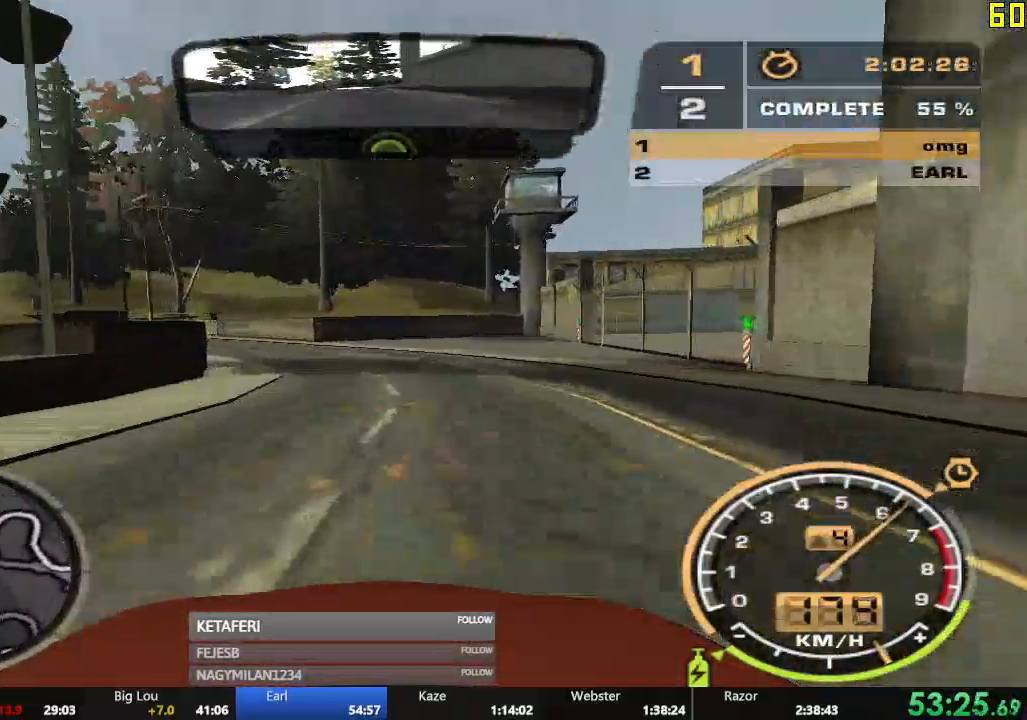
{"dt_ms": 501, "buttons": ["R2"], "left_stick": "left", "events": []}
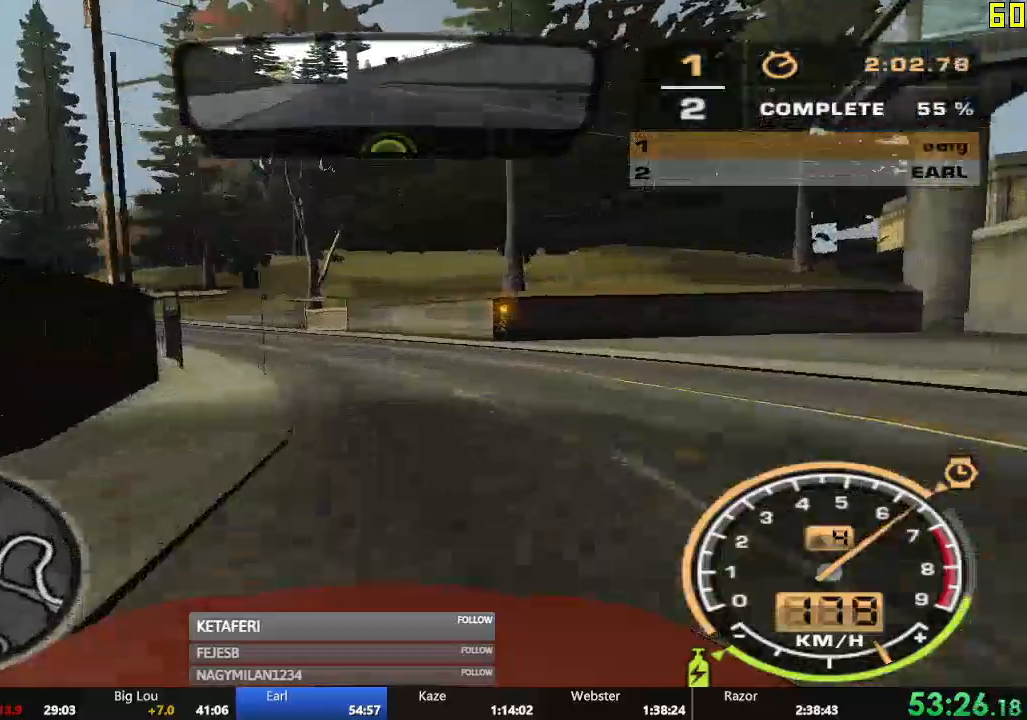
{"dt_ms": 500, "buttons": ["R2"], "left_stick": "left"}
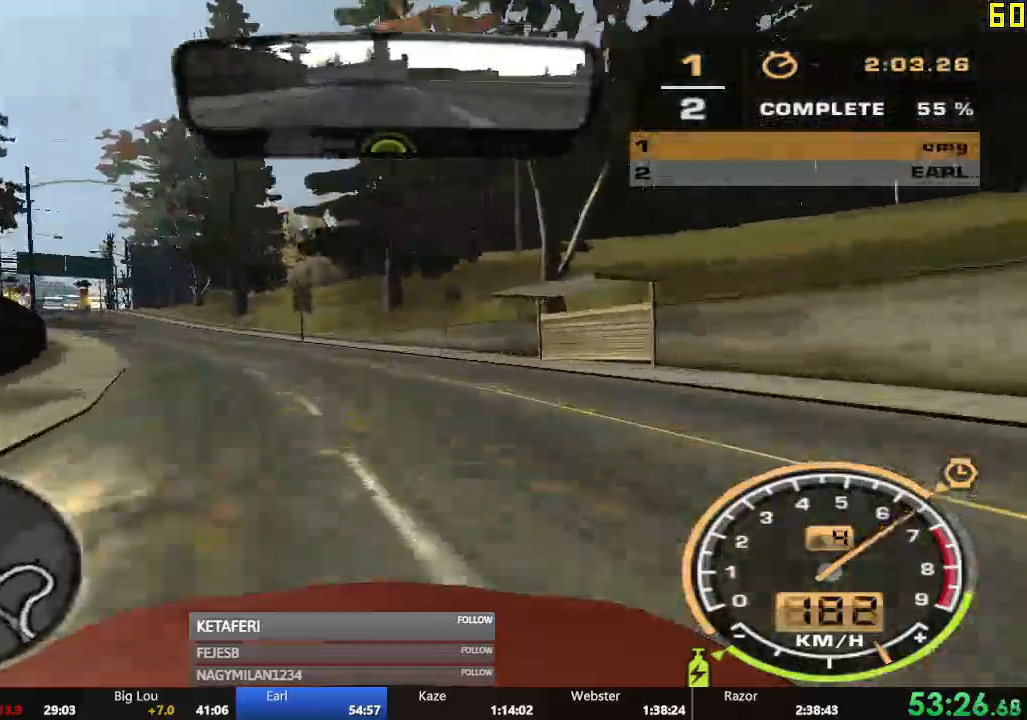
{"dt_ms": 501, "buttons": ["R2"], "left_stick": "center", "events": [[384, "left_stick", "center"]]}
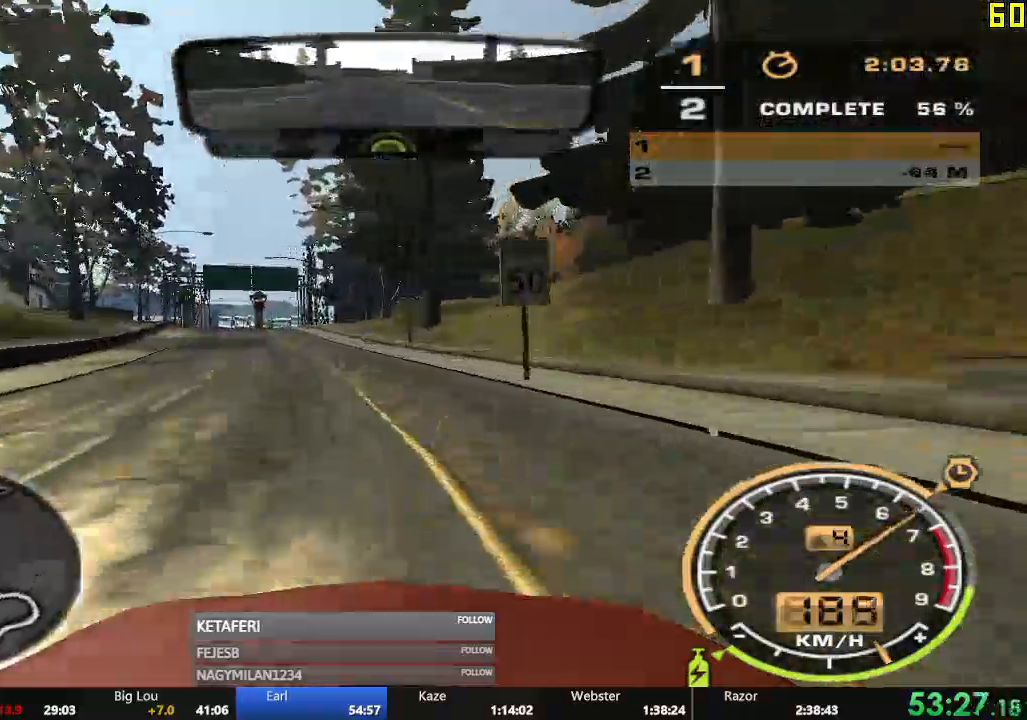
{"dt_ms": 500, "buttons": ["R2"], "left_stick": "center", "events": []}
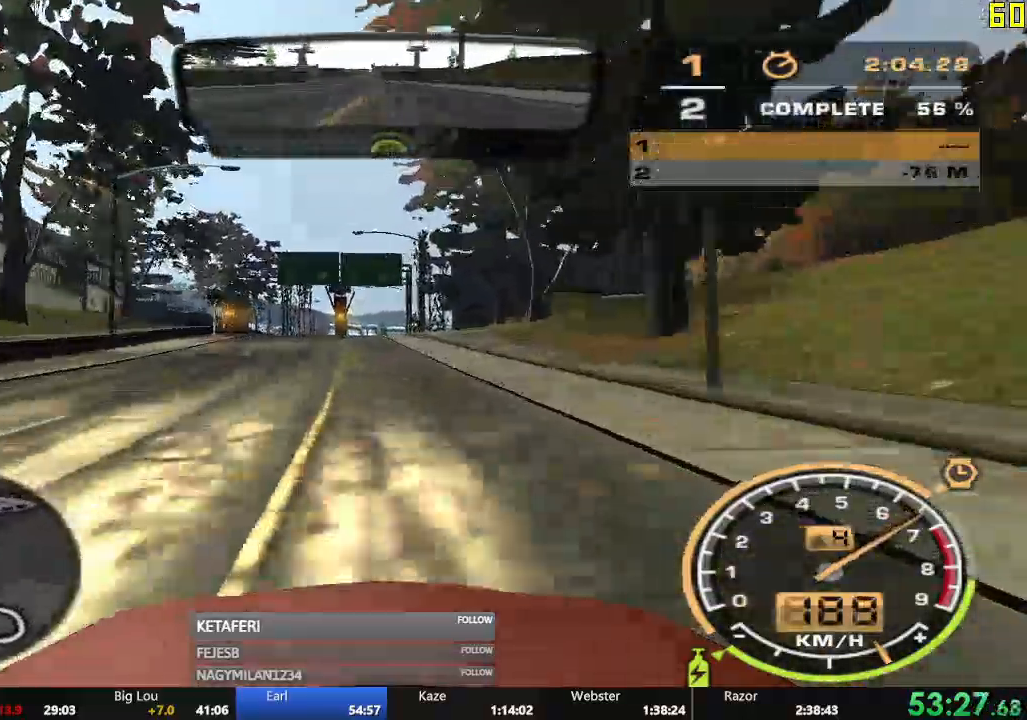
{"dt_ms": 501, "buttons": ["A", "R2"], "left_stick": "center", "events": [[134, "A", "down"]]}
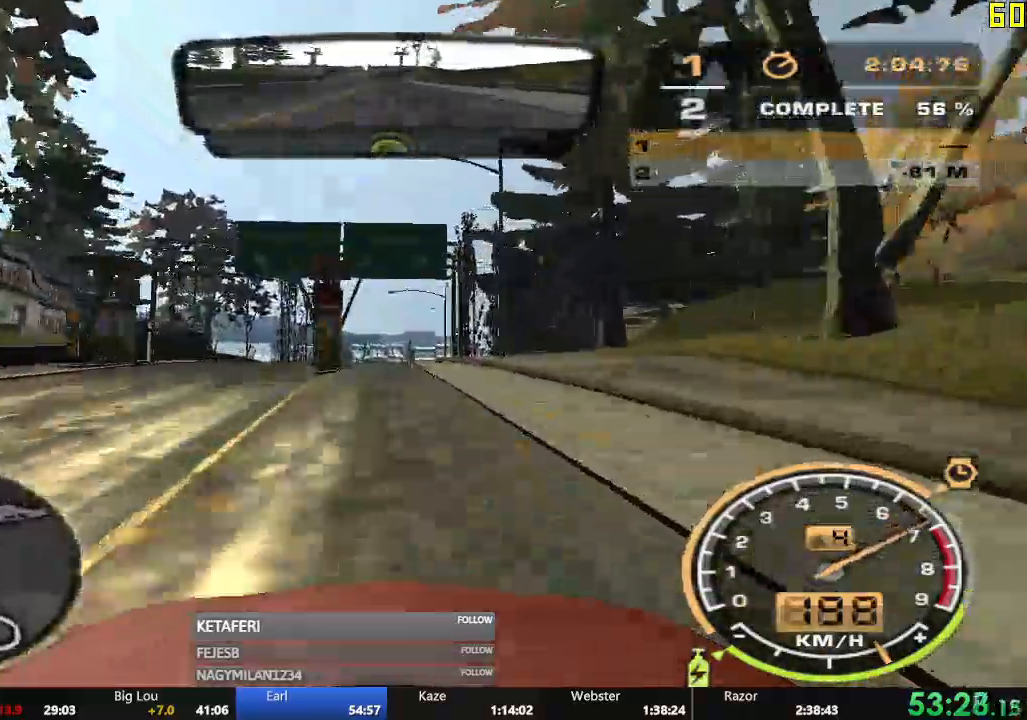
{"dt_ms": 500, "buttons": ["R2"], "left_stick": "center", "events": [[350, "B", "down"], [350, "R1", "down"], [367, "R1", "up"], [433, "B", "up"], [467, "A", "up"]]}
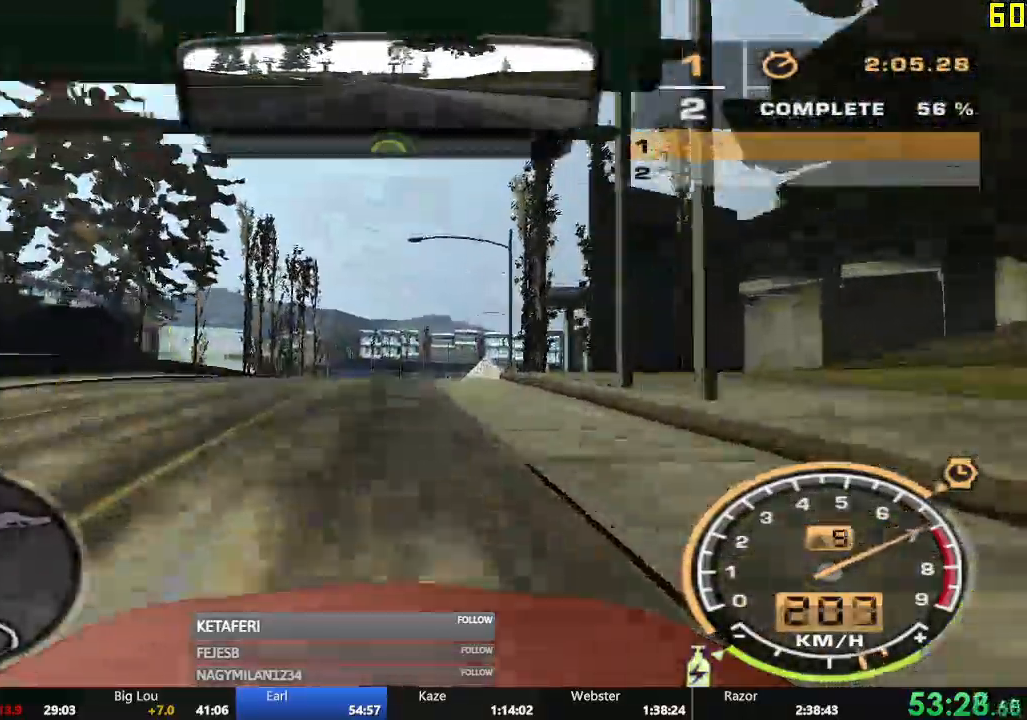
{"dt_ms": 985, "buttons": ["R2"], "left_stick": "center"}
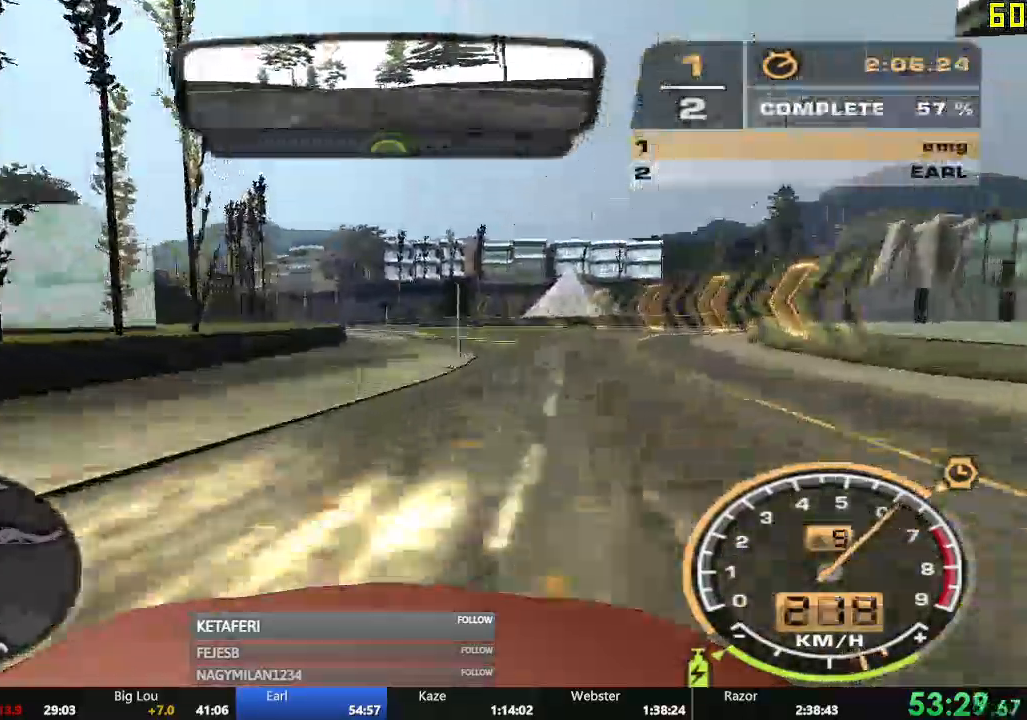
{"dt_ms": 500, "buttons": ["R1", "R2"], "left_stick": "left", "events": [[383, "R1", "down"], [417, "left_stick", "left"]]}
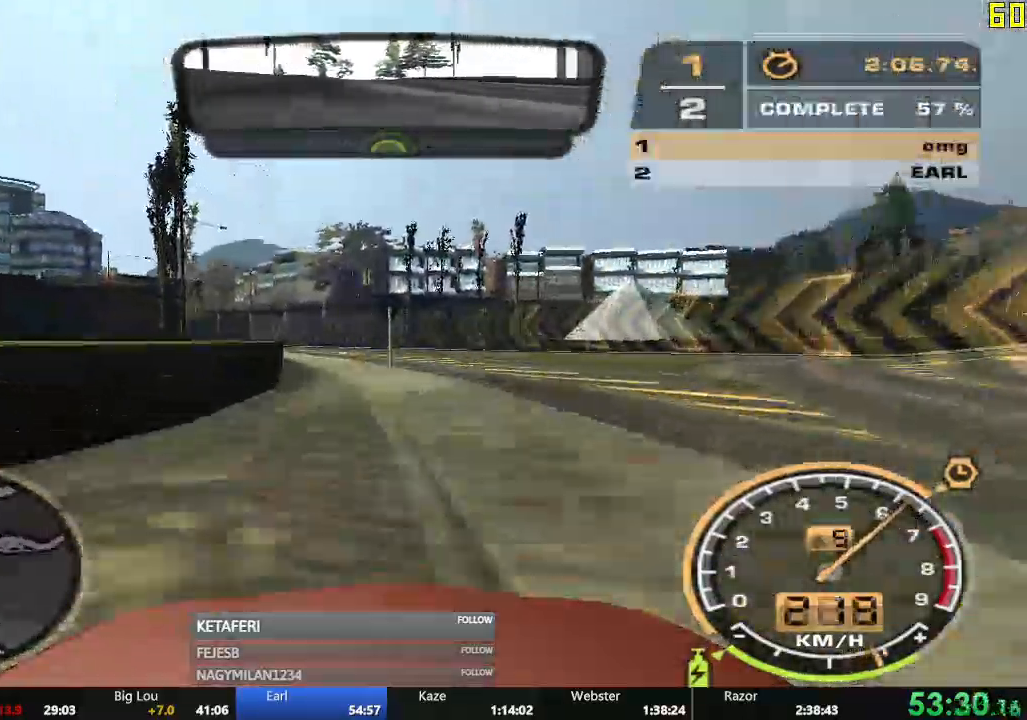
{"dt_ms": 501, "buttons": ["R2"], "left_stick": "center"}
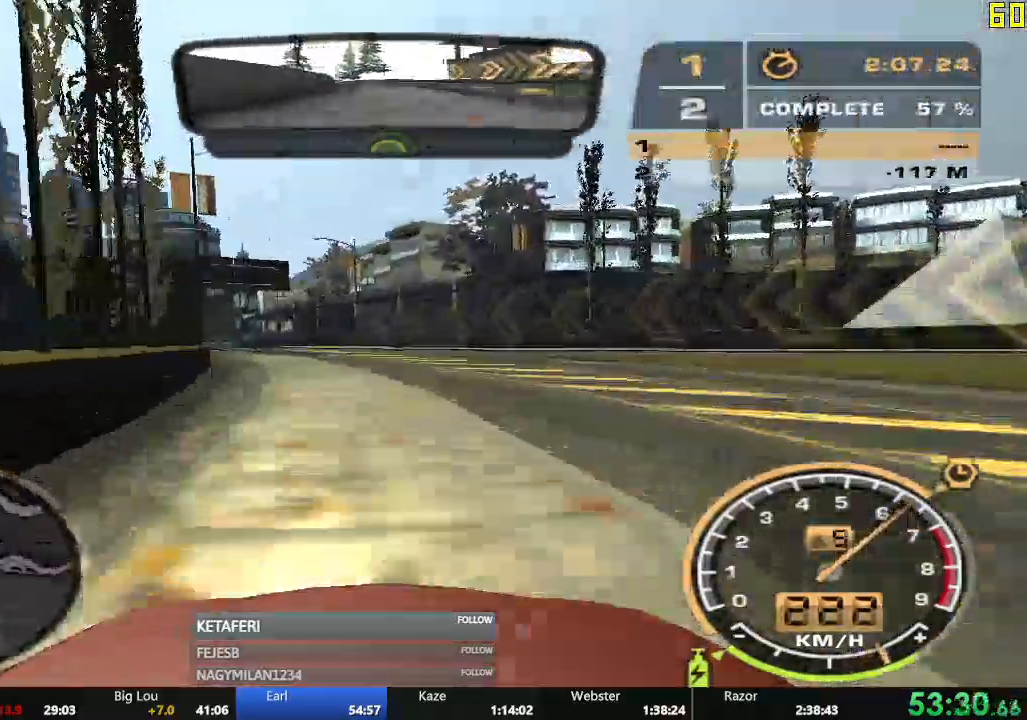
{"dt_ms": 500, "buttons": ["R2"], "left_stick": "left"}
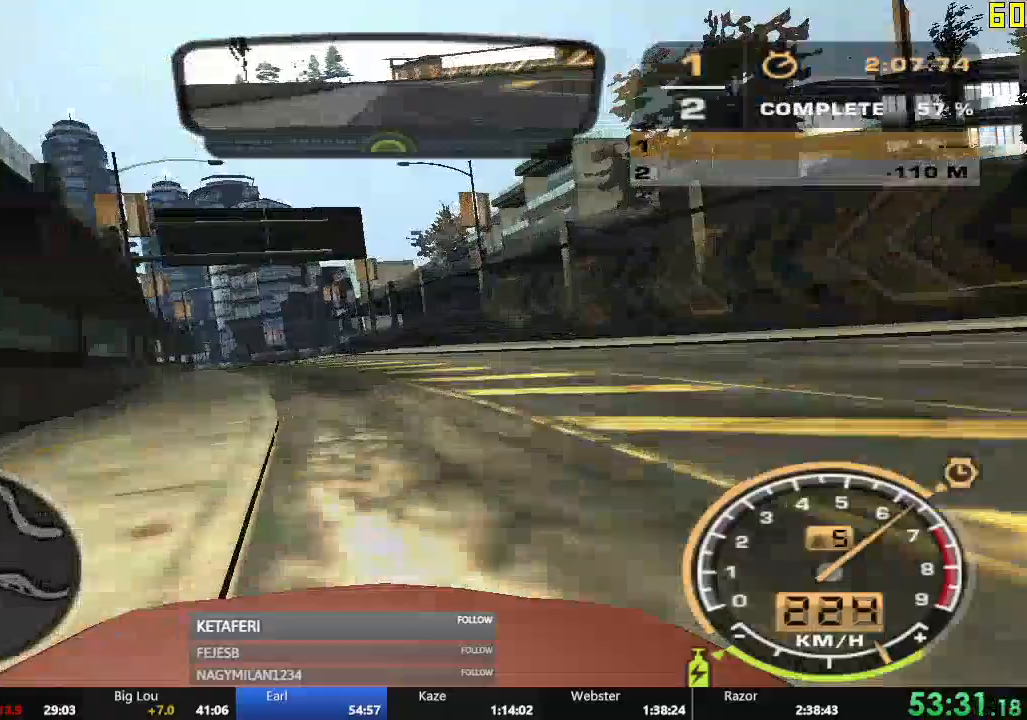
{"dt_ms": 501, "buttons": ["R2"], "left_stick": "center", "events": [[50, "left_stick", "center"]]}
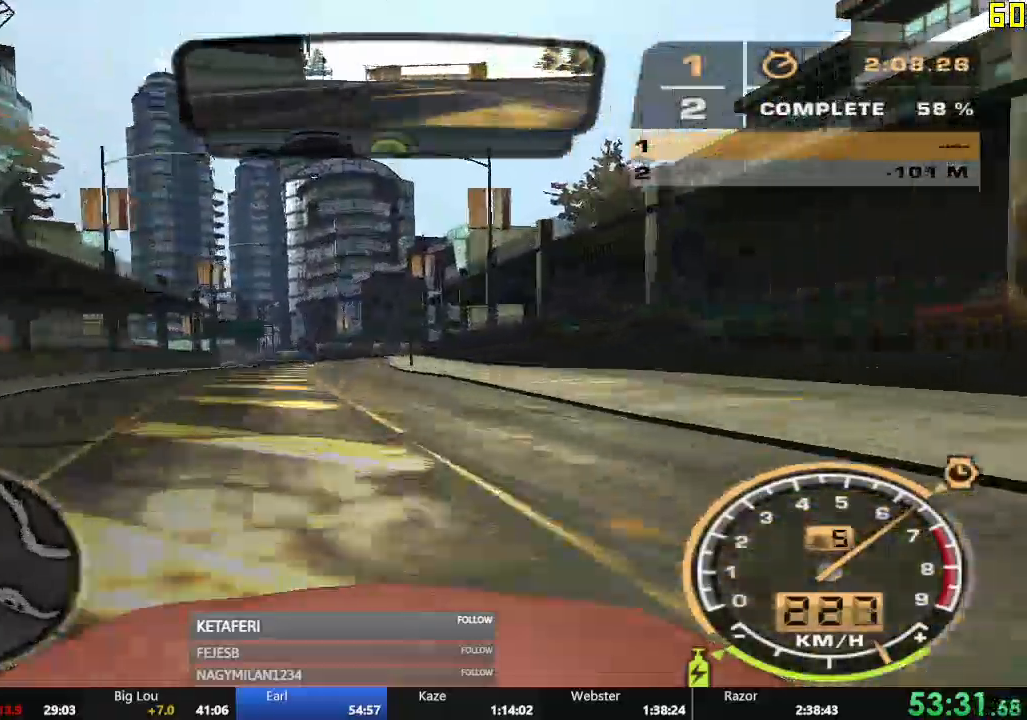
{"dt_ms": 500, "buttons": ["R2"], "left_stick": "left", "events": [[483, "left_stick", "left"]]}
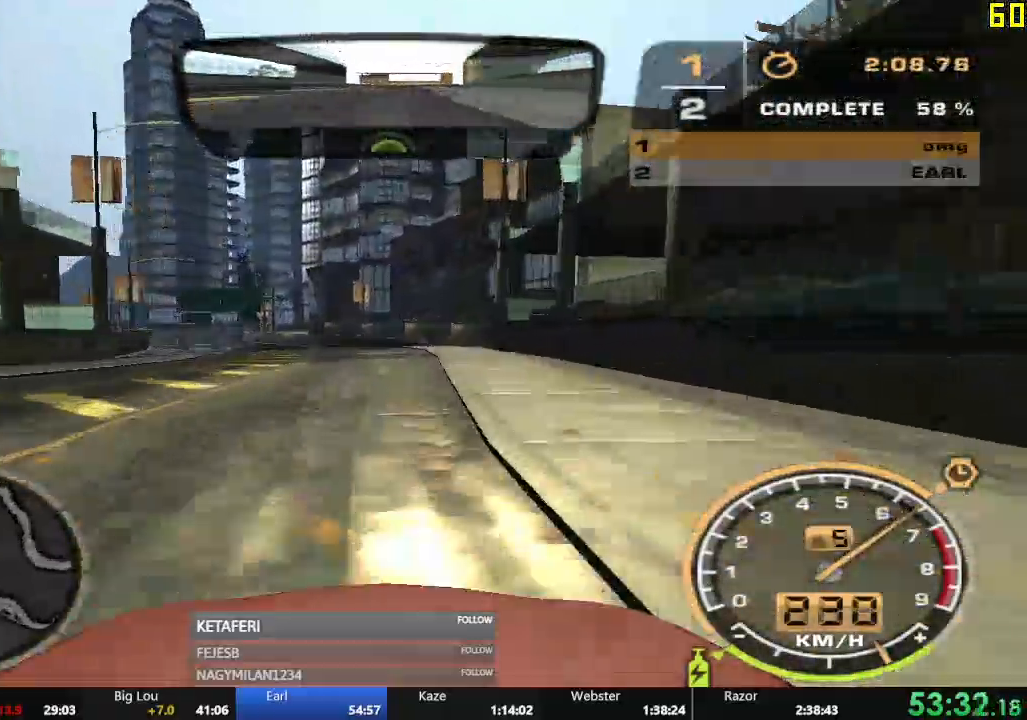
{"dt_ms": 501, "buttons": ["R2"], "left_stick": "center", "events": [[467, "left_stick", "center"]]}
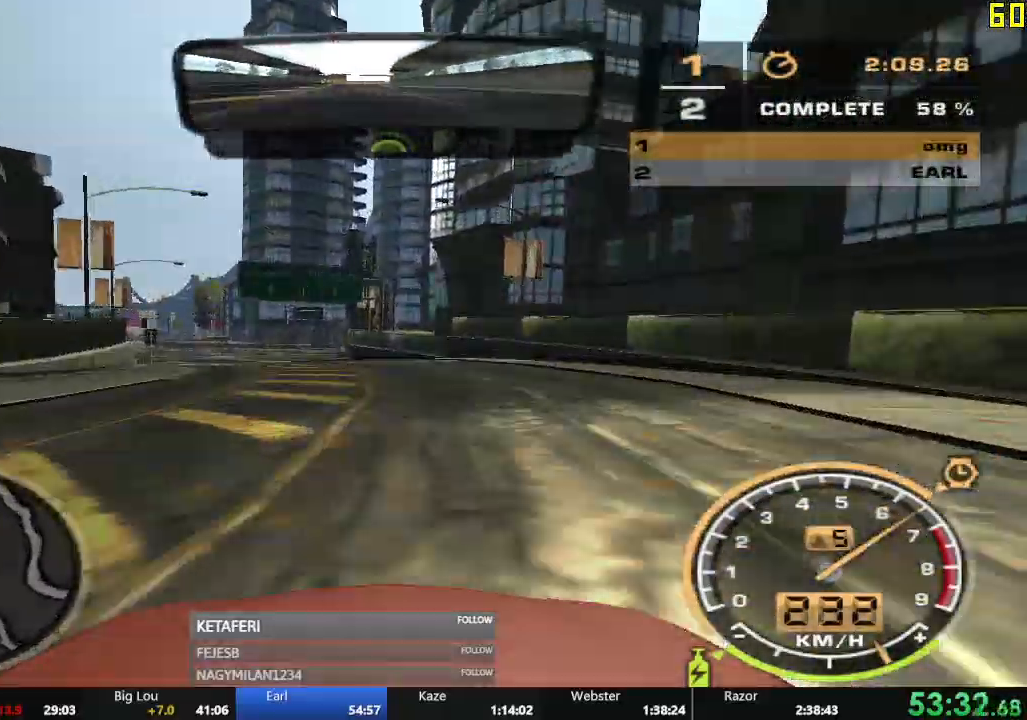
{"dt_ms": 500, "buttons": ["L2"], "left_stick": "left", "events": [[200, "left_stick", "left"], [250, "L2", "down"], [266, "R2", "up"]]}
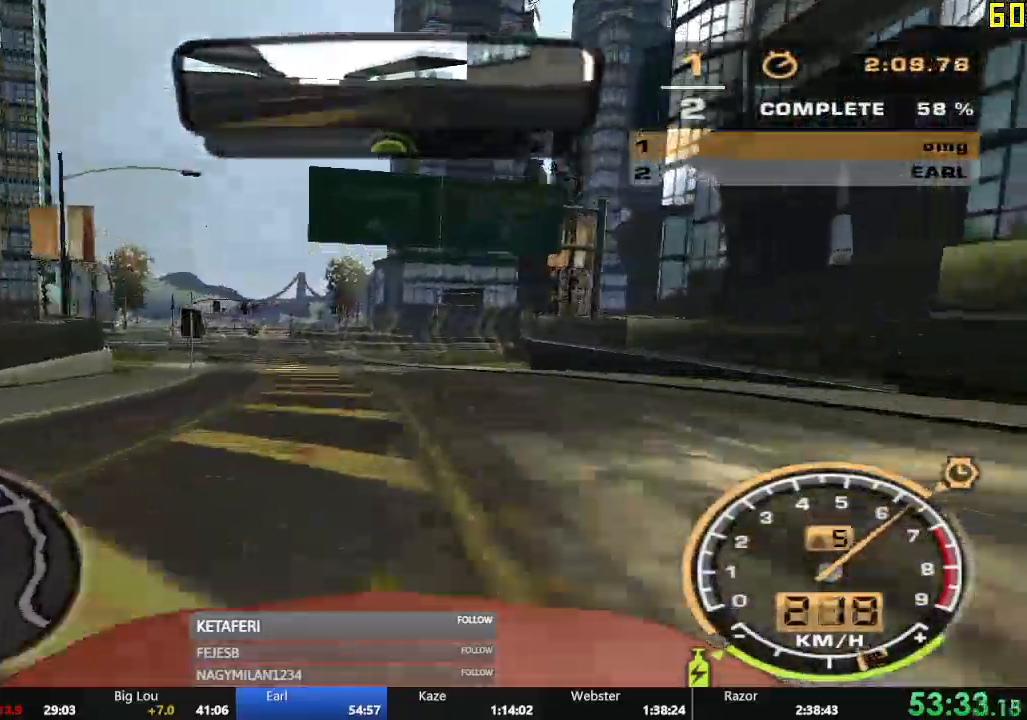
{"dt_ms": 501, "buttons": [], "left_stick": "left", "events": [[367, "L2", "up"]]}
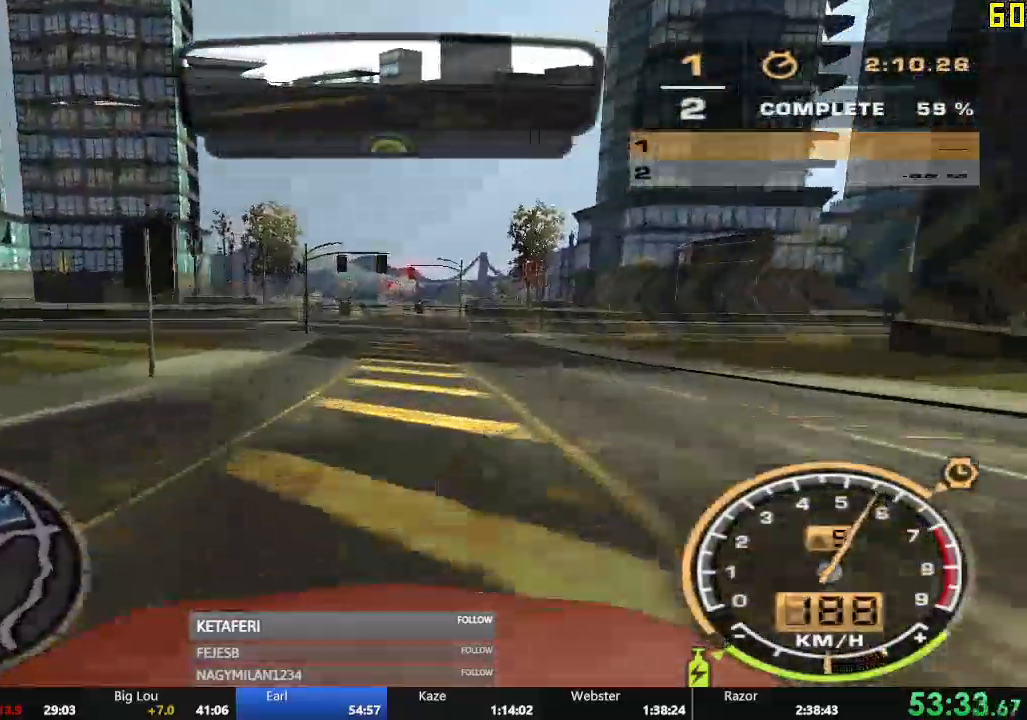
{"dt_ms": 500, "buttons": ["R2"], "left_stick": "left", "events": [[467, "R2", "down"]]}
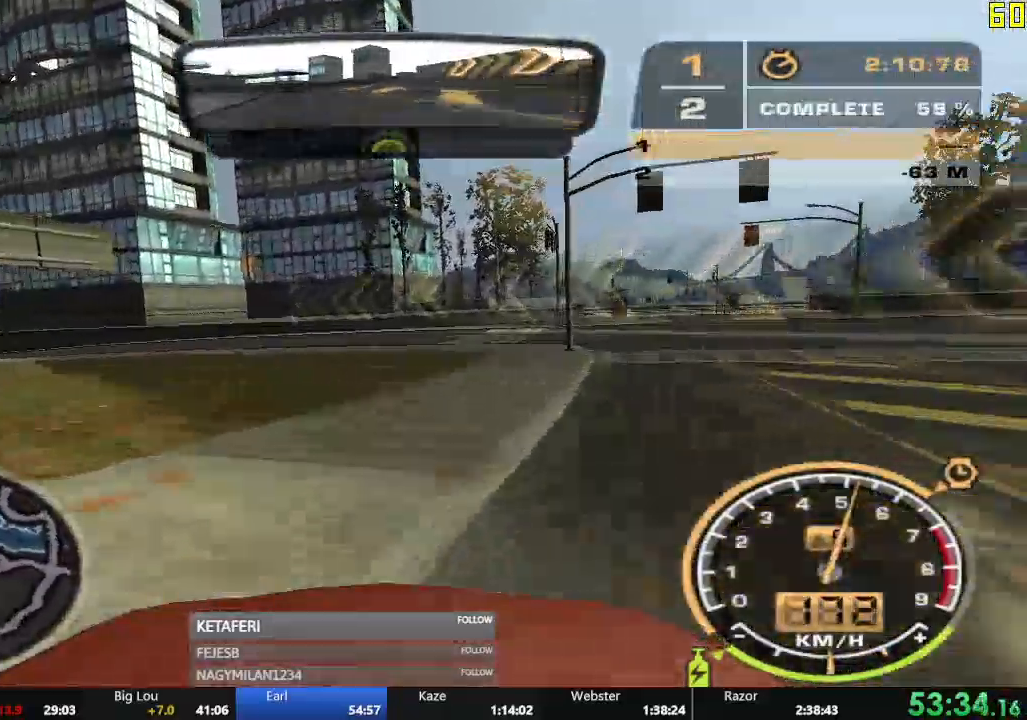
{"dt_ms": 501, "buttons": ["R2"], "left_stick": "left", "events": []}
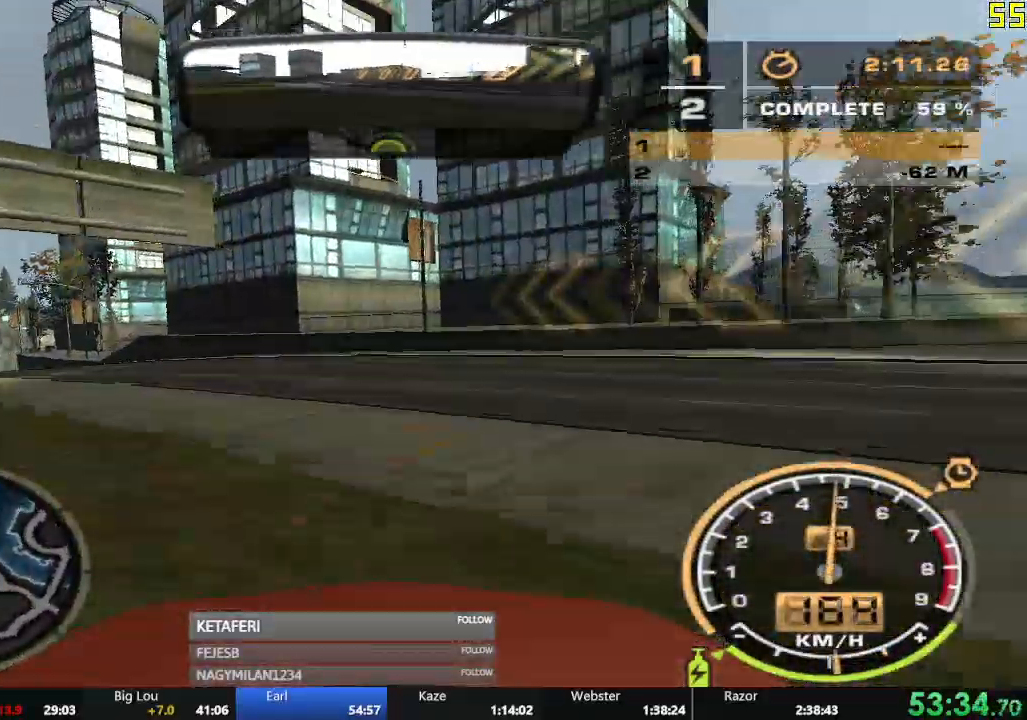
{"dt_ms": 500, "buttons": ["R2"], "left_stick": "left", "events": []}
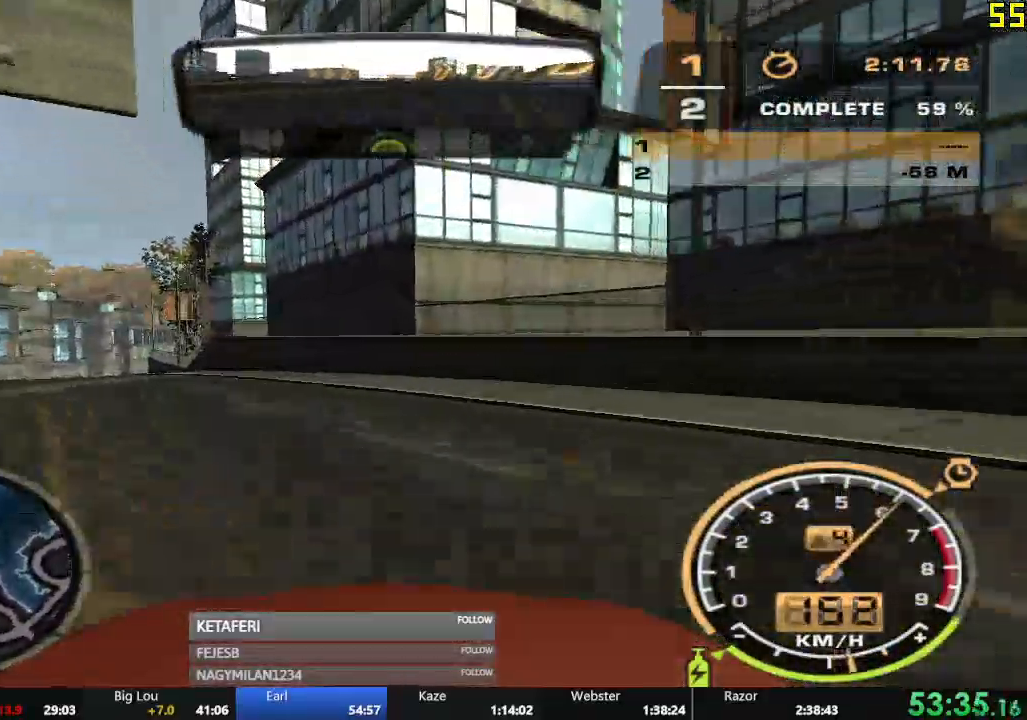
{"dt_ms": 501, "buttons": ["R2"], "left_stick": "left", "events": []}
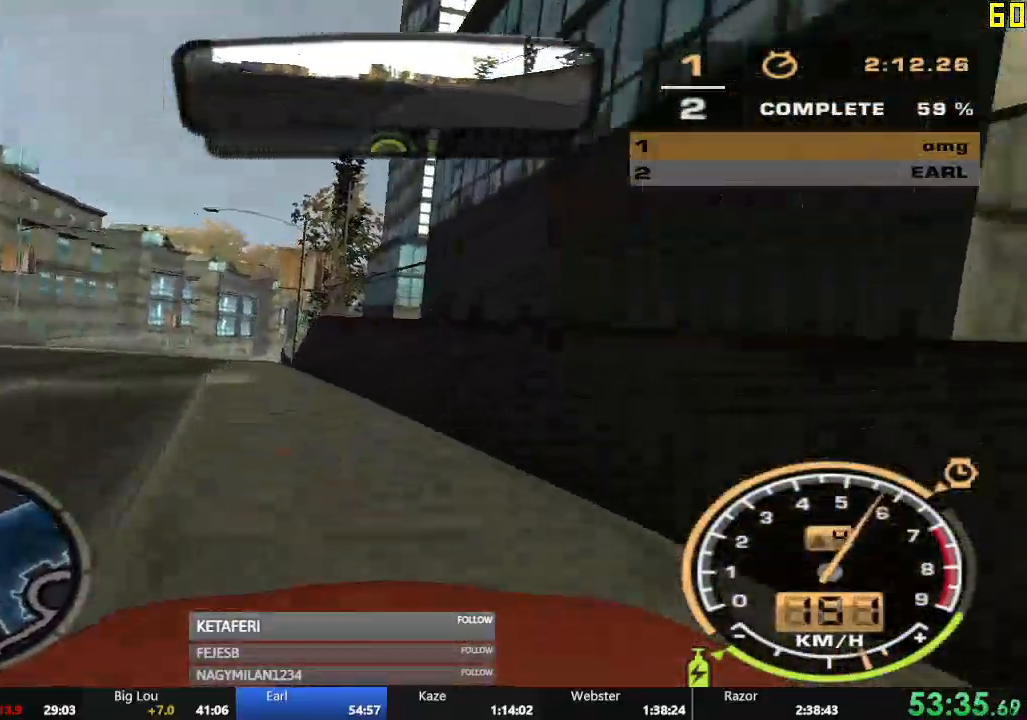
{"dt_ms": 500, "buttons": ["A", "R2"], "left_stick": "right", "events": [[150, "left_stick", "center"], [417, "left_stick", "right"], [433, "A", "down"]]}
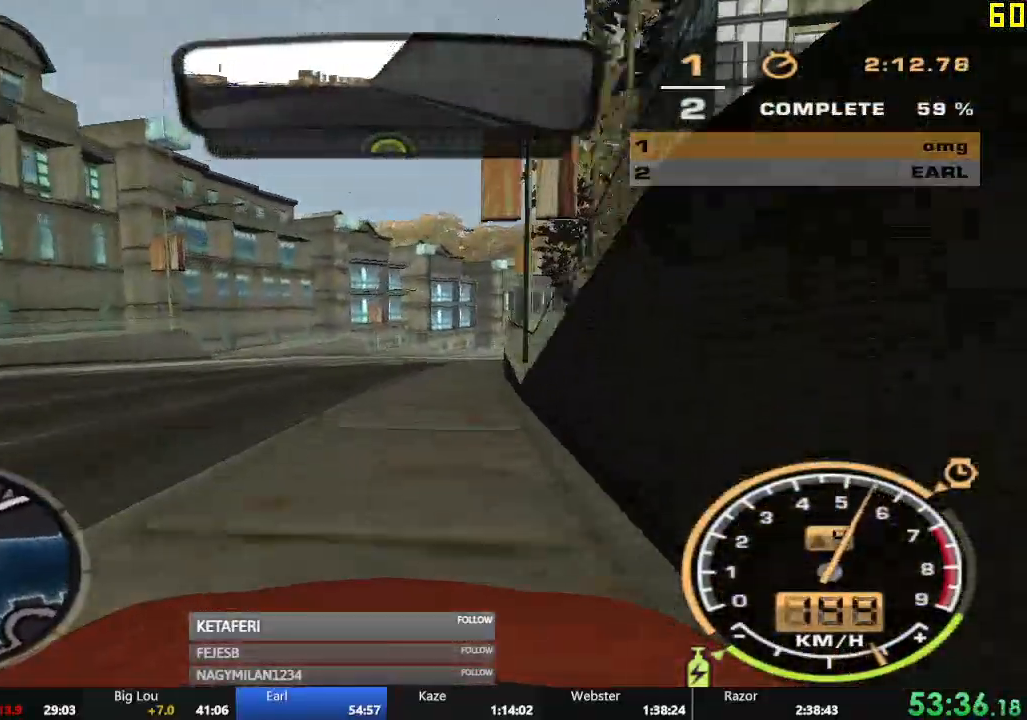
{"dt_ms": 501, "buttons": ["A", "R2"], "left_stick": "center", "events": [[67, "left_stick", "center"], [317, "left_stick", "right"], [450, "left_stick", "center"]]}
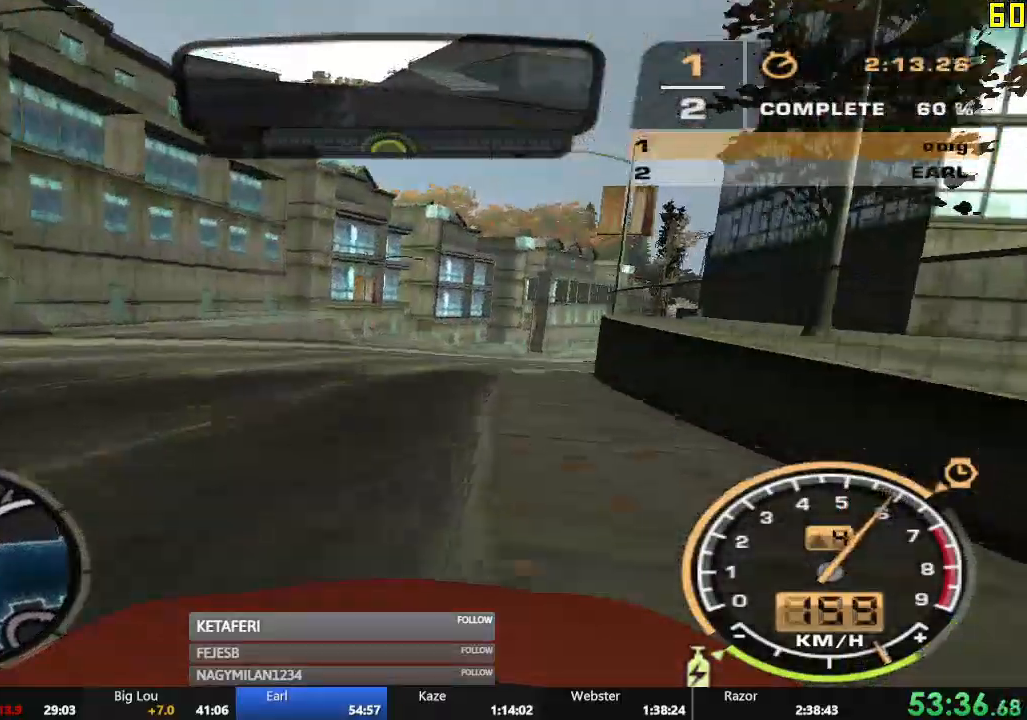
{"dt_ms": 500, "buttons": ["A", "R2"], "left_stick": "right", "events": [[166, "left_stick", "right"]]}
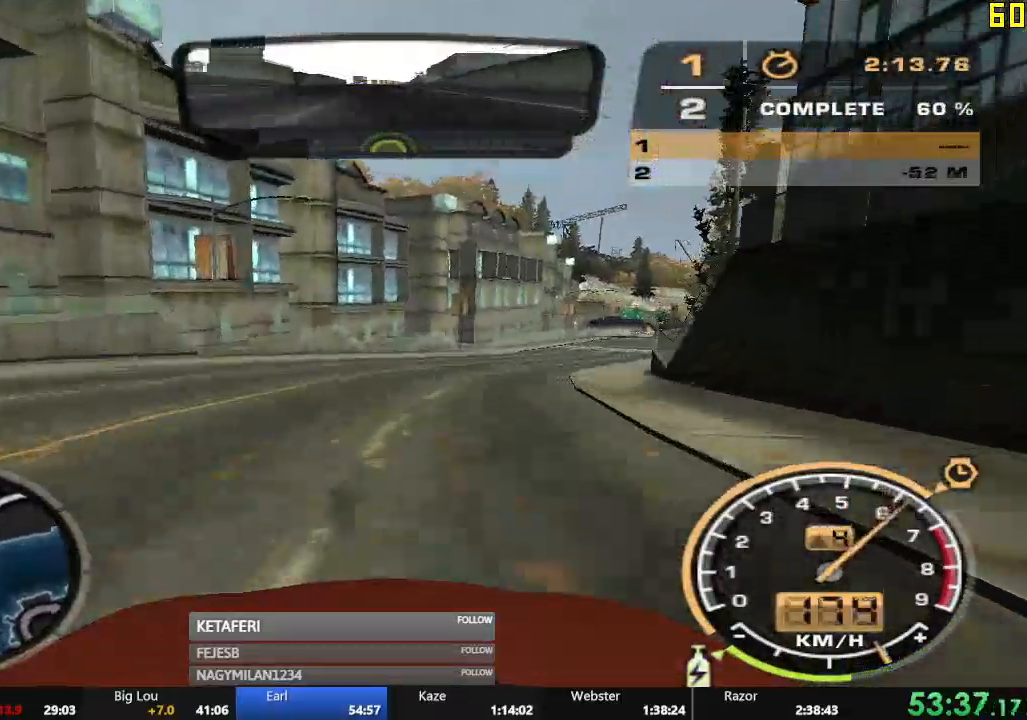
{"dt_ms": 501, "buttons": ["A", "R2"], "left_stick": "center", "events": [[100, "left_stick", "center"], [250, "left_stick", "right"], [367, "left_stick", "center"]]}